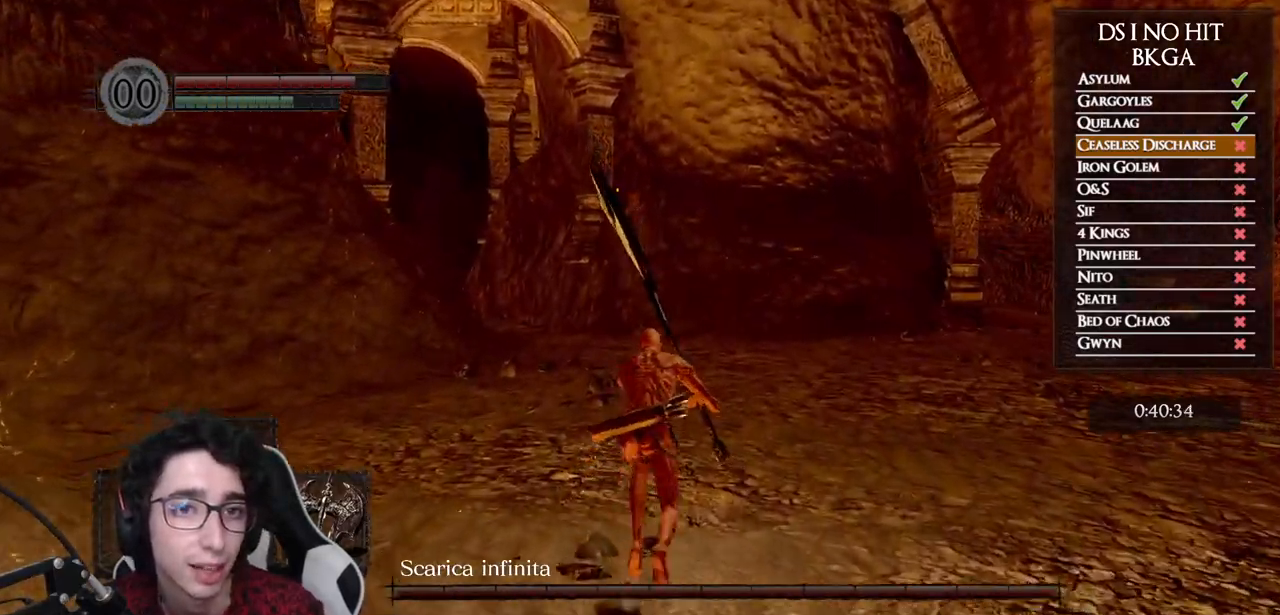
Gameplay with a controller (Xbox layout); each line is a JSON object with the inputs held at the frame after it. "events" lists button and stick changes between this image and that frame as [ms after this image, input, new state], when the widget could be followed in between.
{"buttons": ["B"], "left_stick": "up", "right_stick": "center", "events": []}
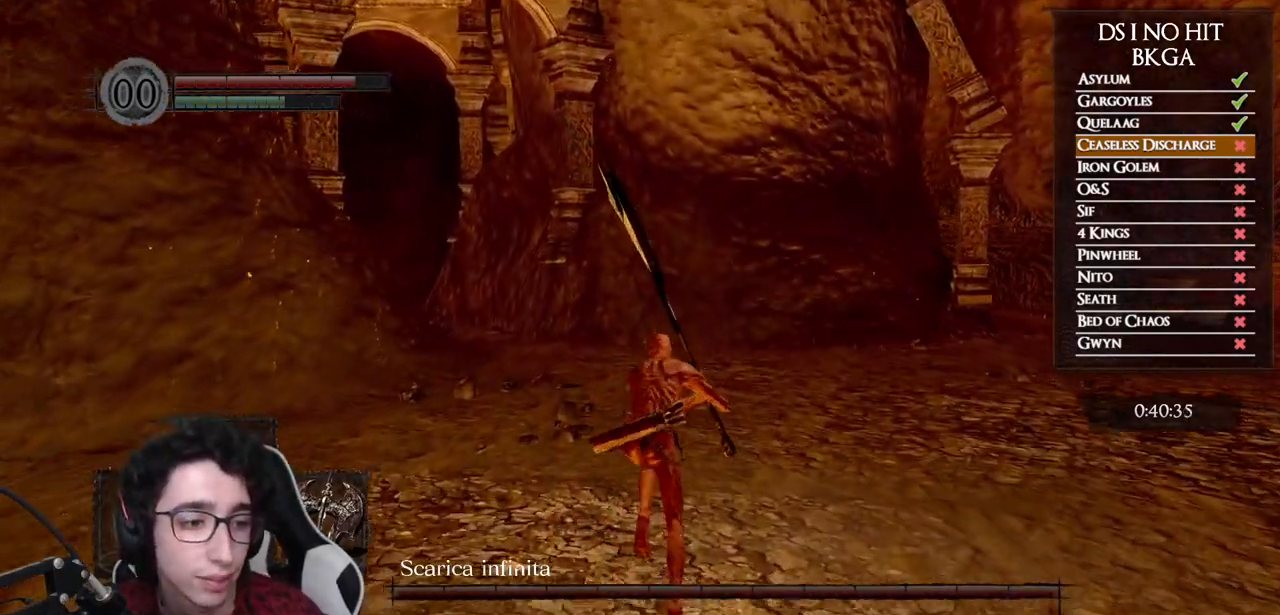
{"buttons": ["B"], "left_stick": "up", "right_stick": "center", "events": []}
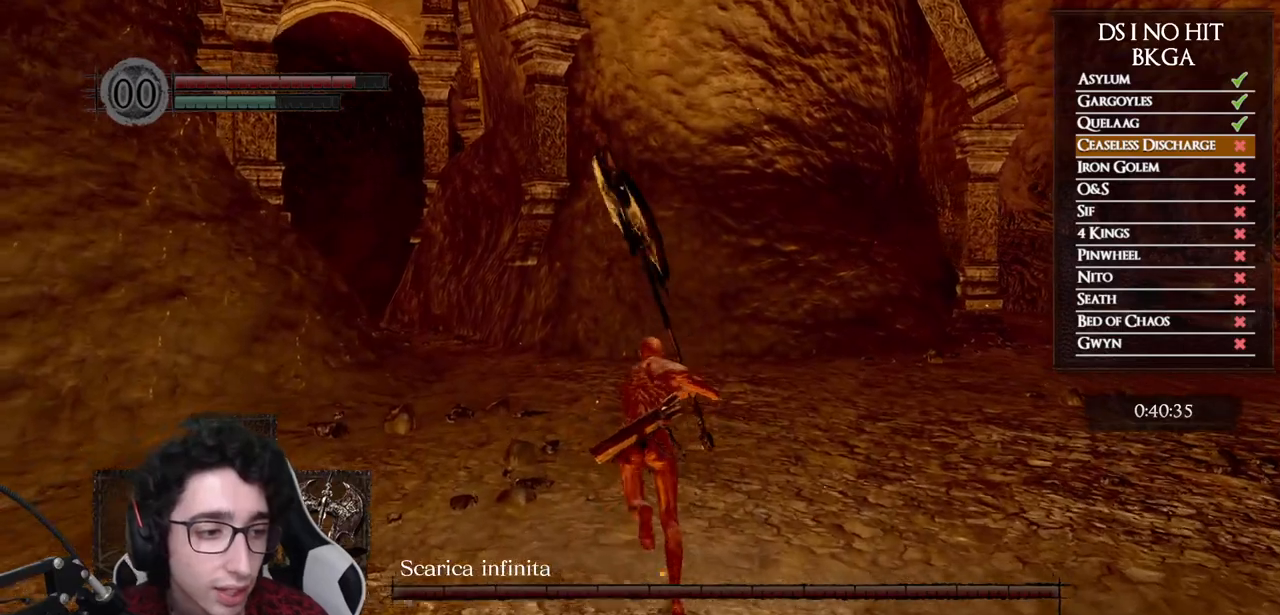
{"buttons": ["B"], "left_stick": "up", "right_stick": "center", "events": []}
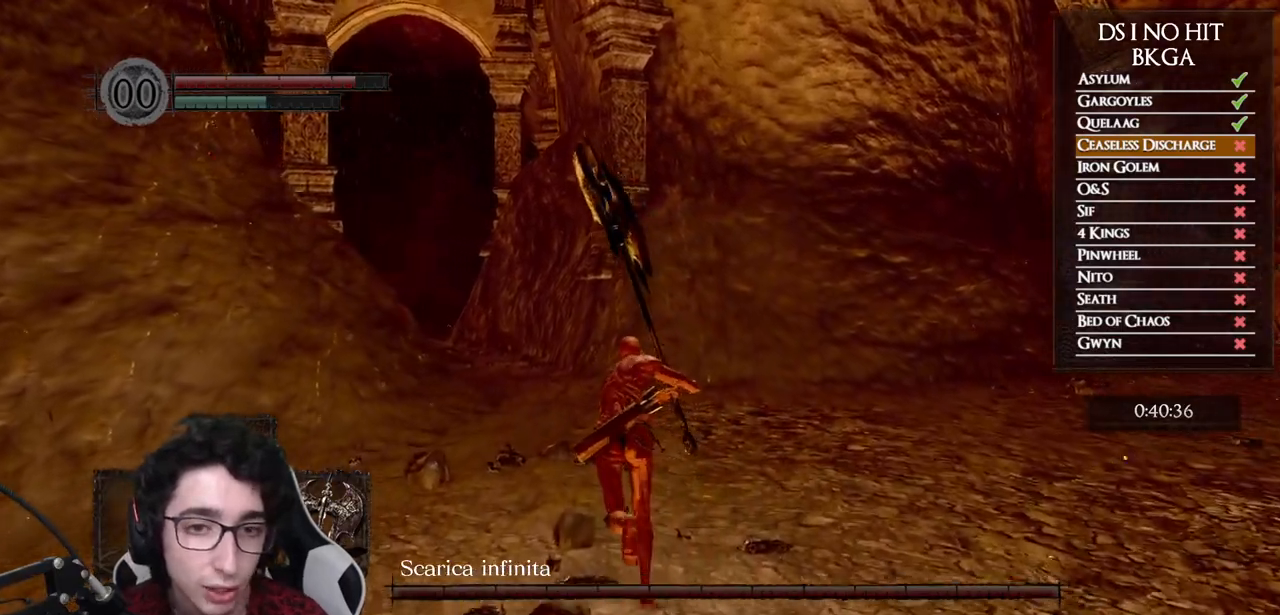
{"buttons": ["B"], "left_stick": "up", "right_stick": "center", "events": []}
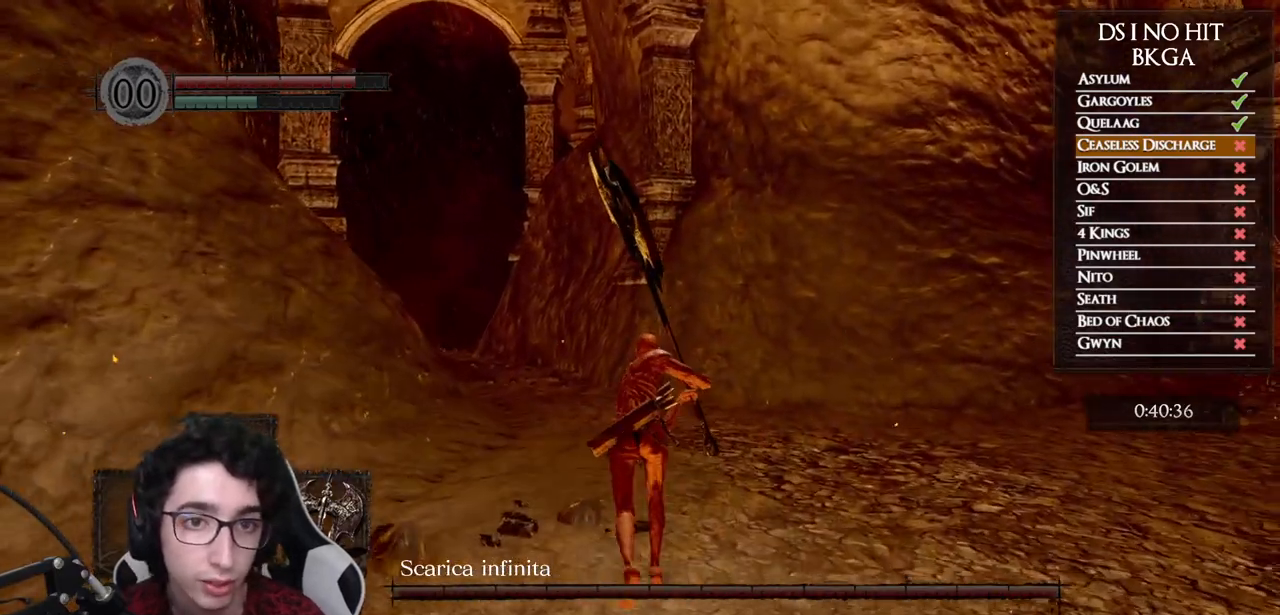
{"buttons": ["B"], "left_stick": "up", "right_stick": "center", "events": []}
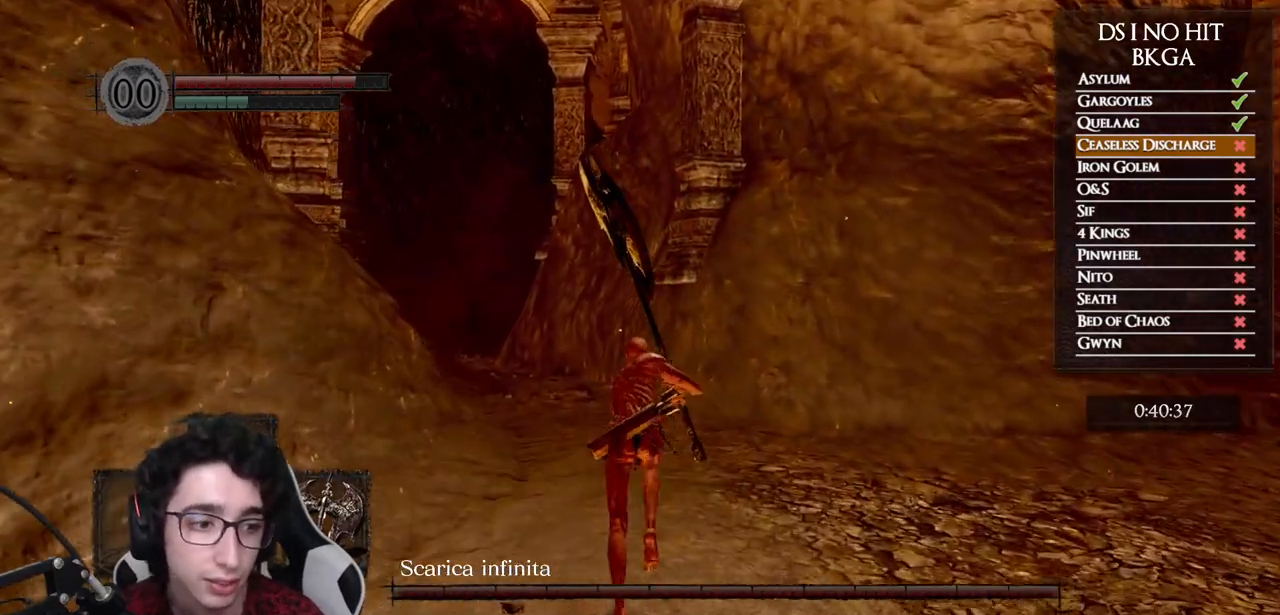
{"buttons": ["B"], "left_stick": "up", "right_stick": "center", "events": []}
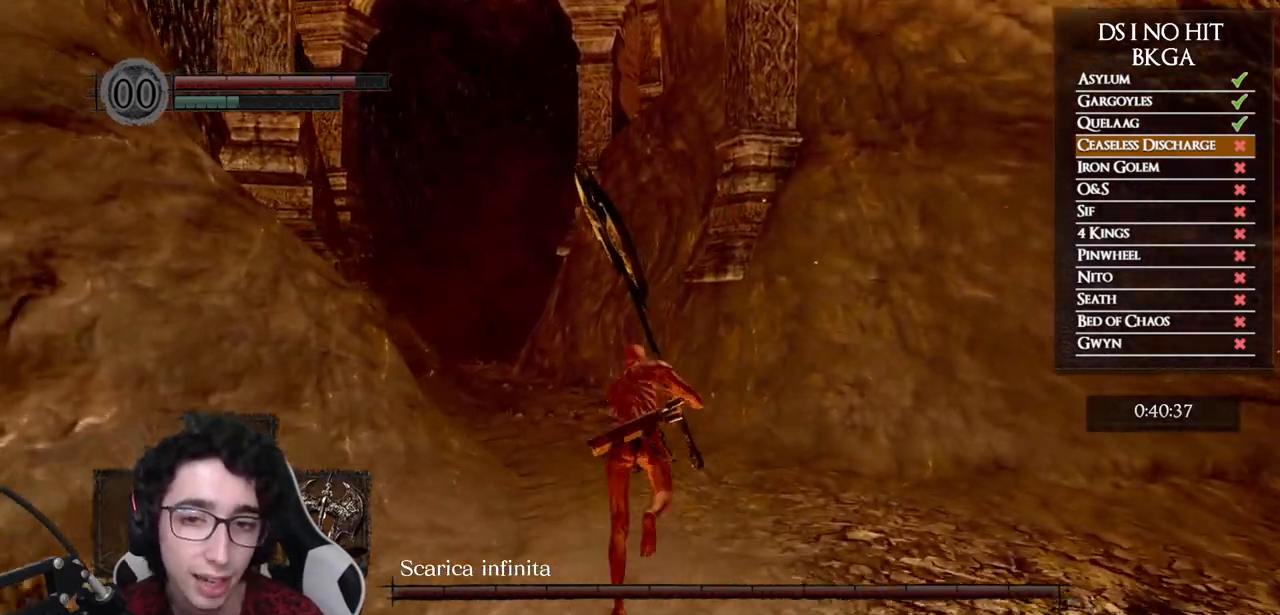
{"buttons": ["B"], "left_stick": "up", "right_stick": "center", "events": []}
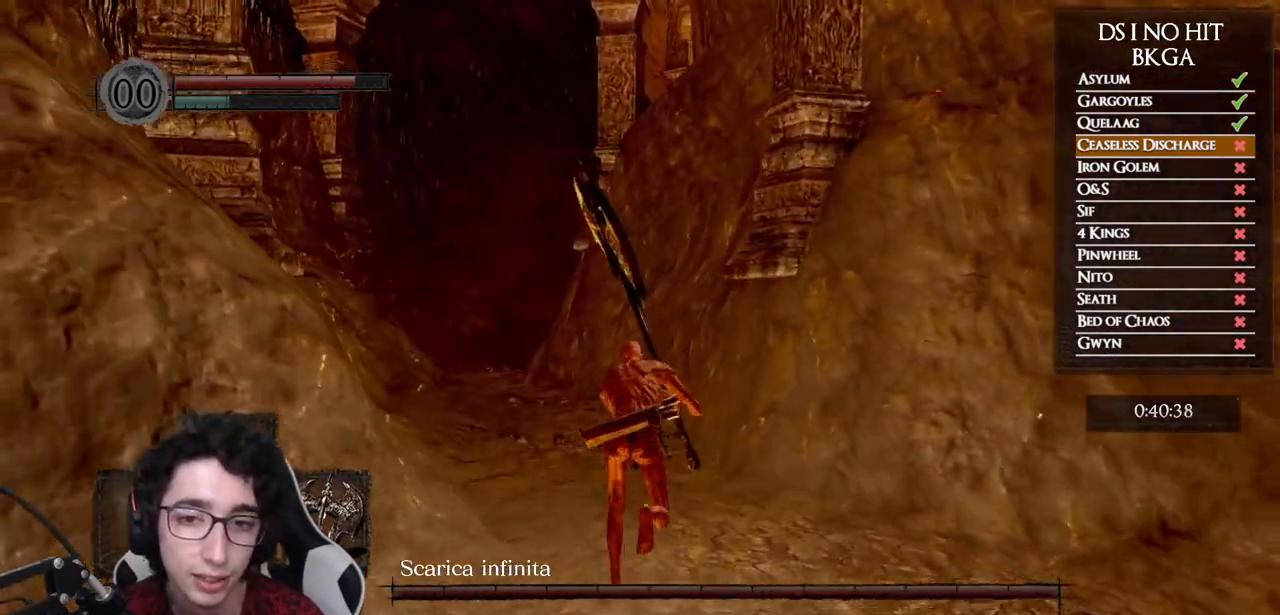
{"buttons": ["B"], "left_stick": "up", "right_stick": "center", "events": []}
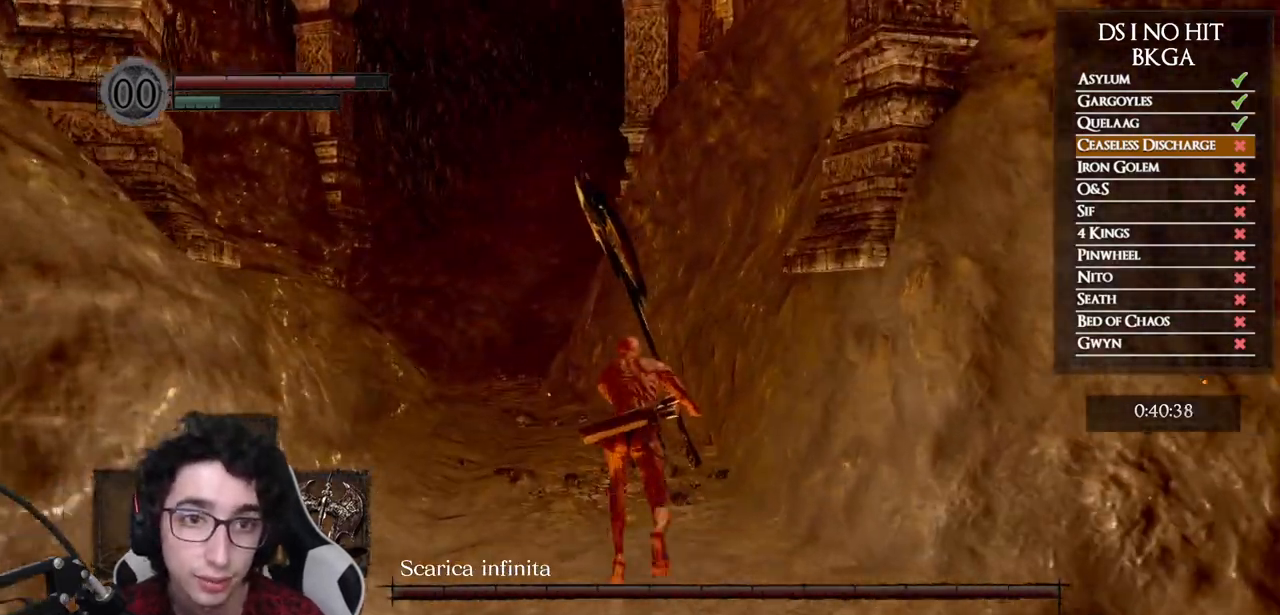
{"buttons": [], "left_stick": "up", "right_stick": "down-left", "events": [[283, "B", "up"], [400, "right_stick", "down-left"]]}
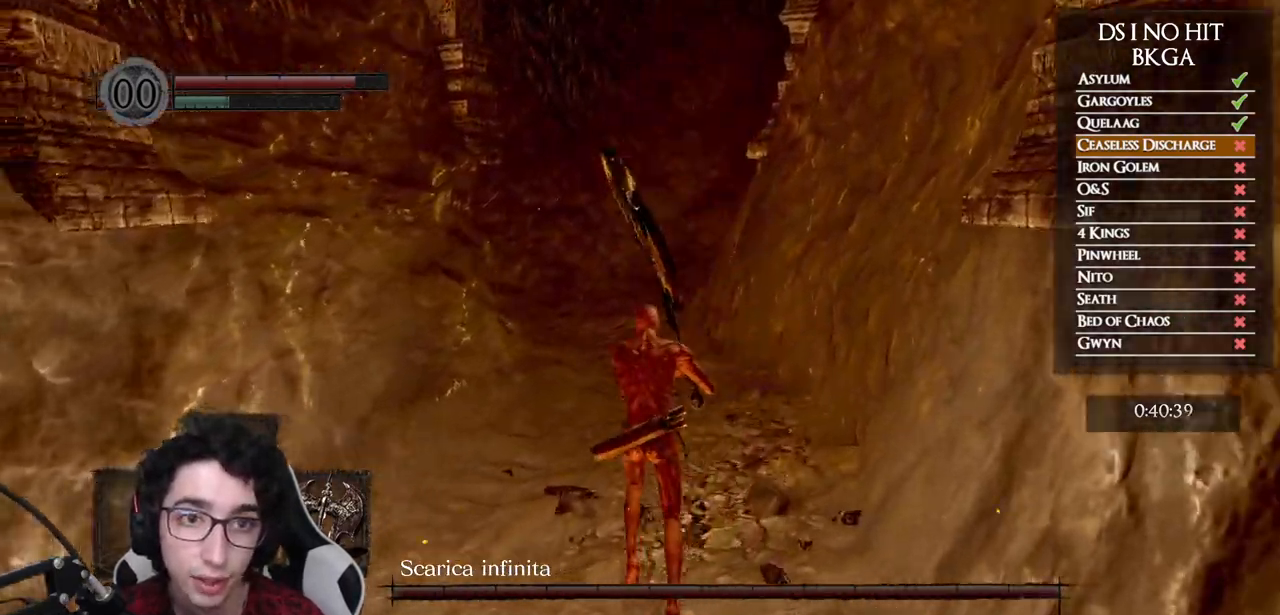
{"buttons": [], "left_stick": "up", "right_stick": "center", "events": [[17, "right_stick", "center"]]}
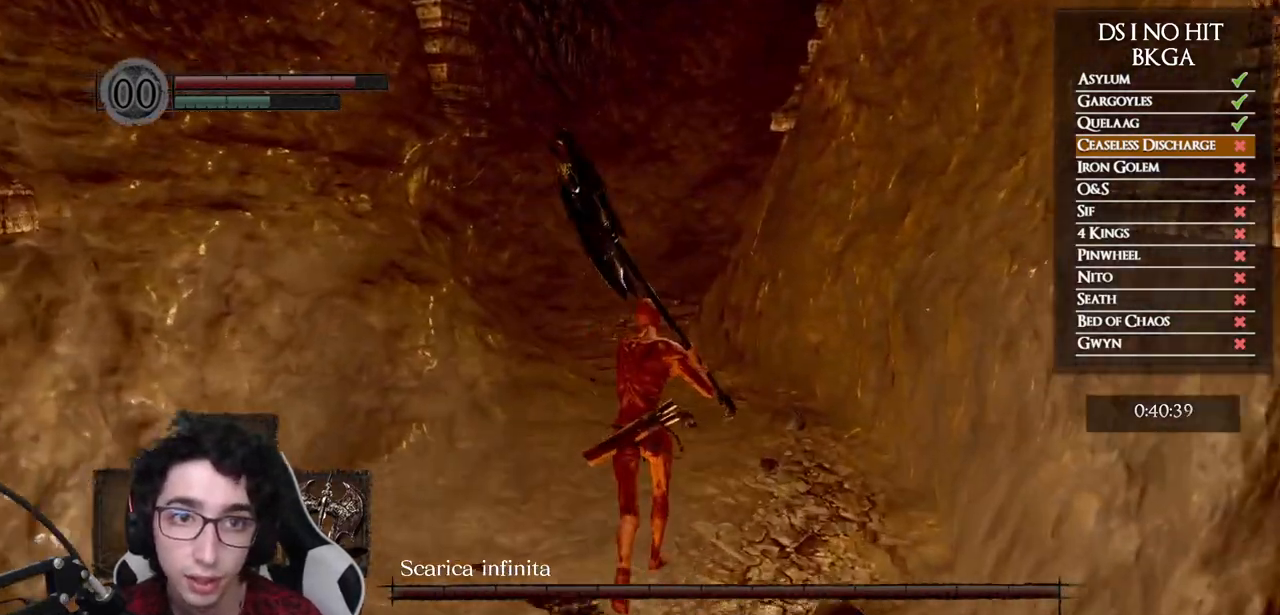
{"buttons": ["B"], "left_stick": "up", "right_stick": "center", "events": [[150, "B", "down"]]}
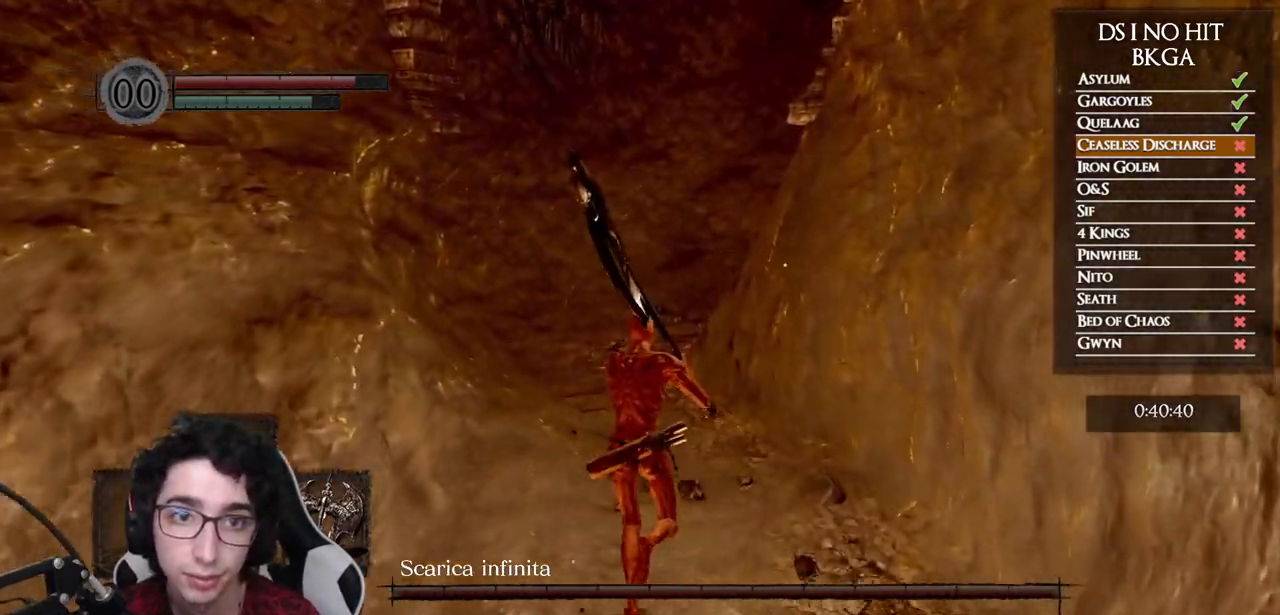
{"buttons": ["B"], "left_stick": "up", "right_stick": "center", "events": []}
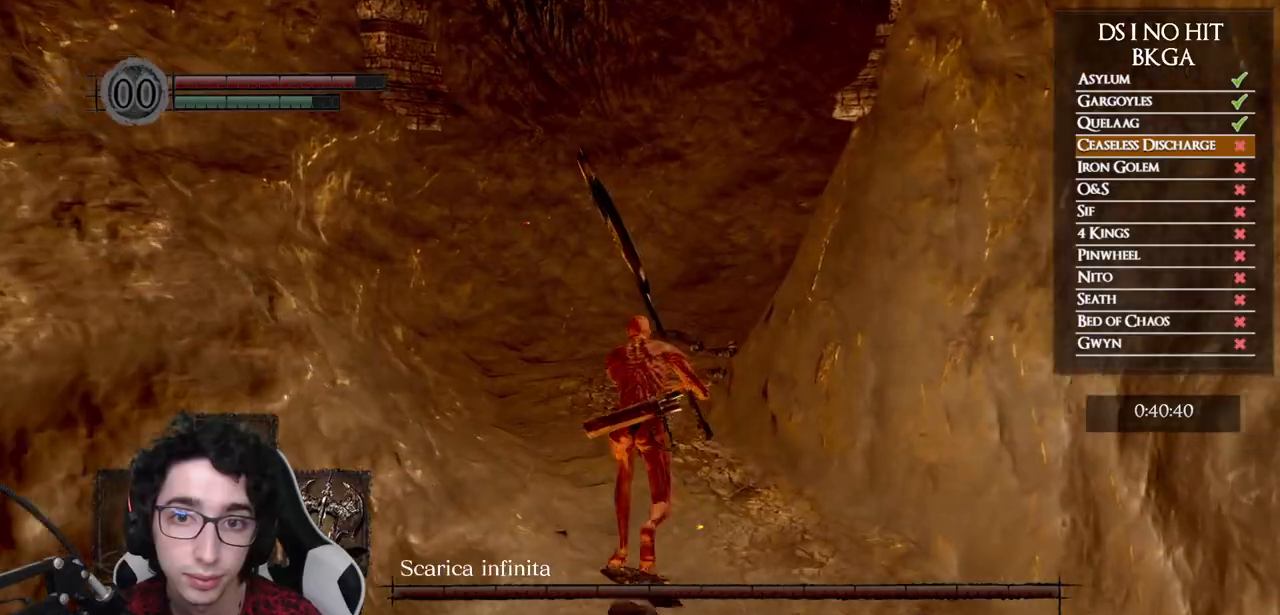
{"buttons": ["B"], "left_stick": "up", "right_stick": "down-right", "events": [[250, "right_stick", "down-right"]]}
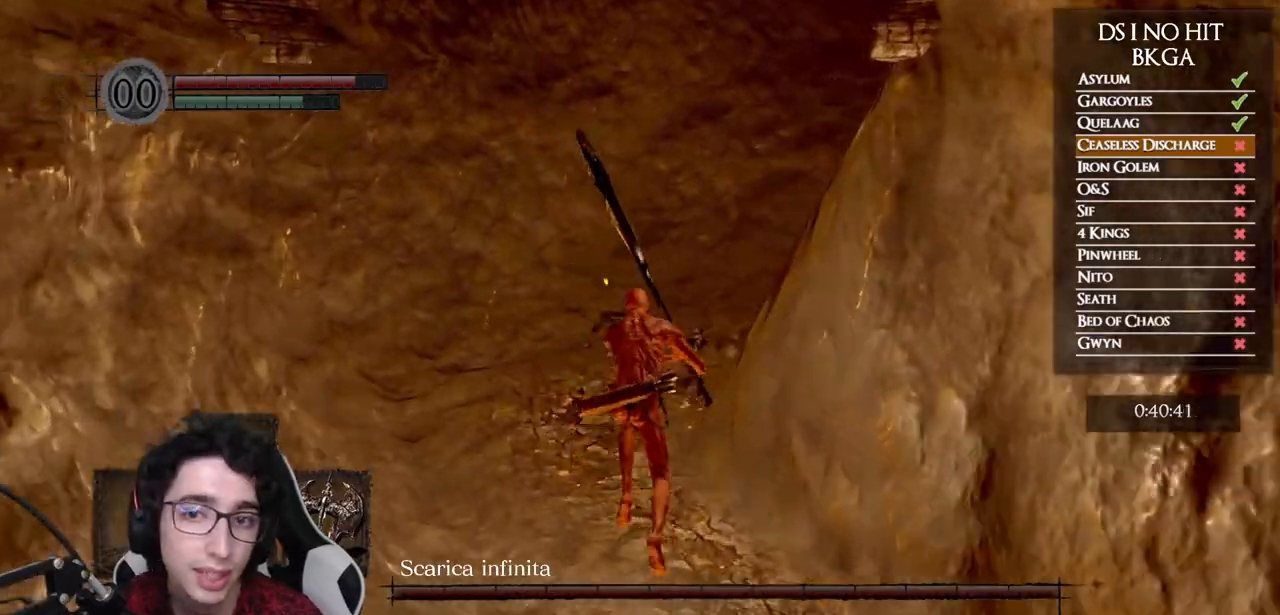
{"buttons": ["B"], "left_stick": "up", "right_stick": "right", "events": [[217, "right_stick", "center"], [450, "right_stick", "right"]]}
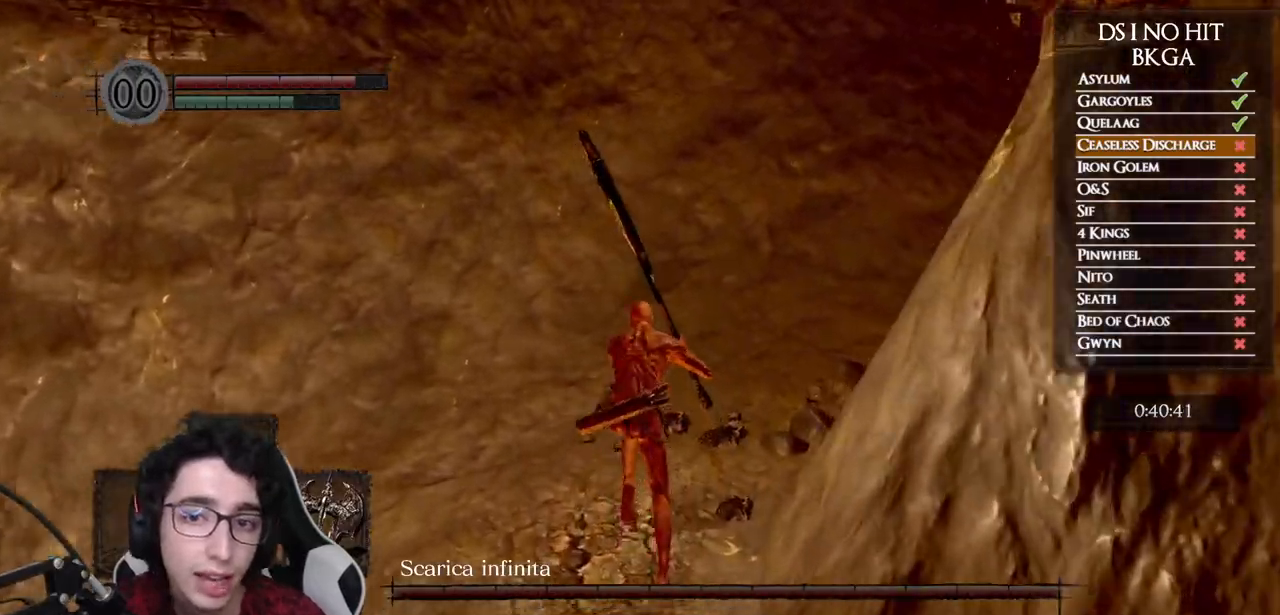
{"buttons": ["B"], "left_stick": "up", "right_stick": "right", "events": []}
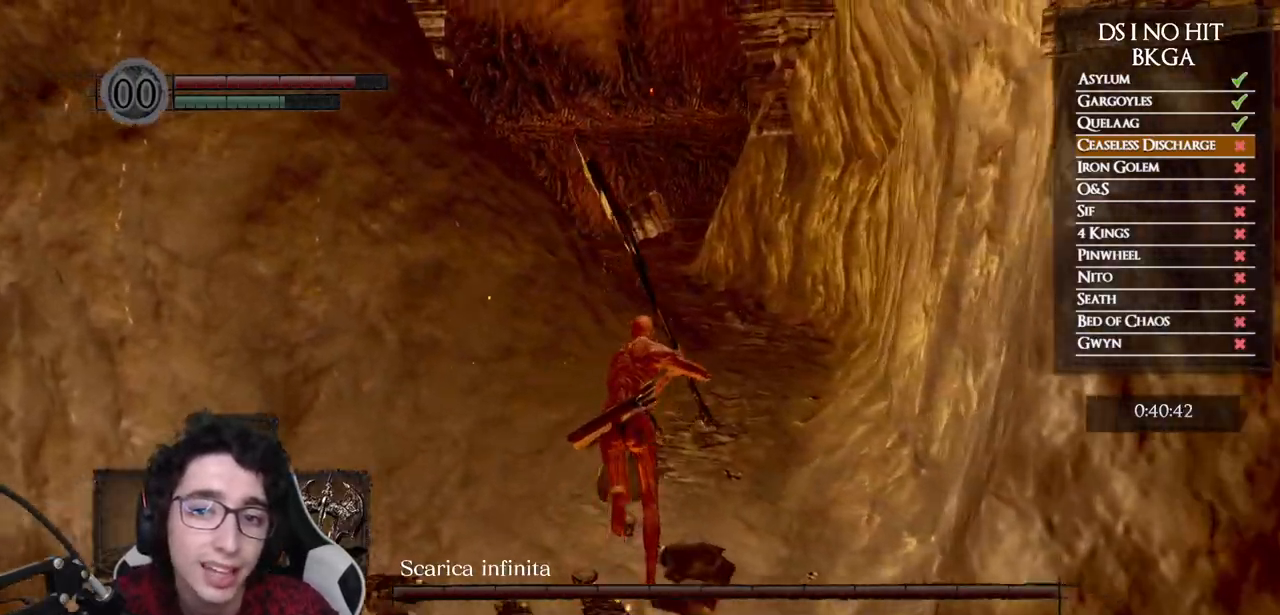
{"buttons": ["B"], "left_stick": "up", "right_stick": "center", "events": [[67, "right_stick", "up-right"], [183, "right_stick", "center"]]}
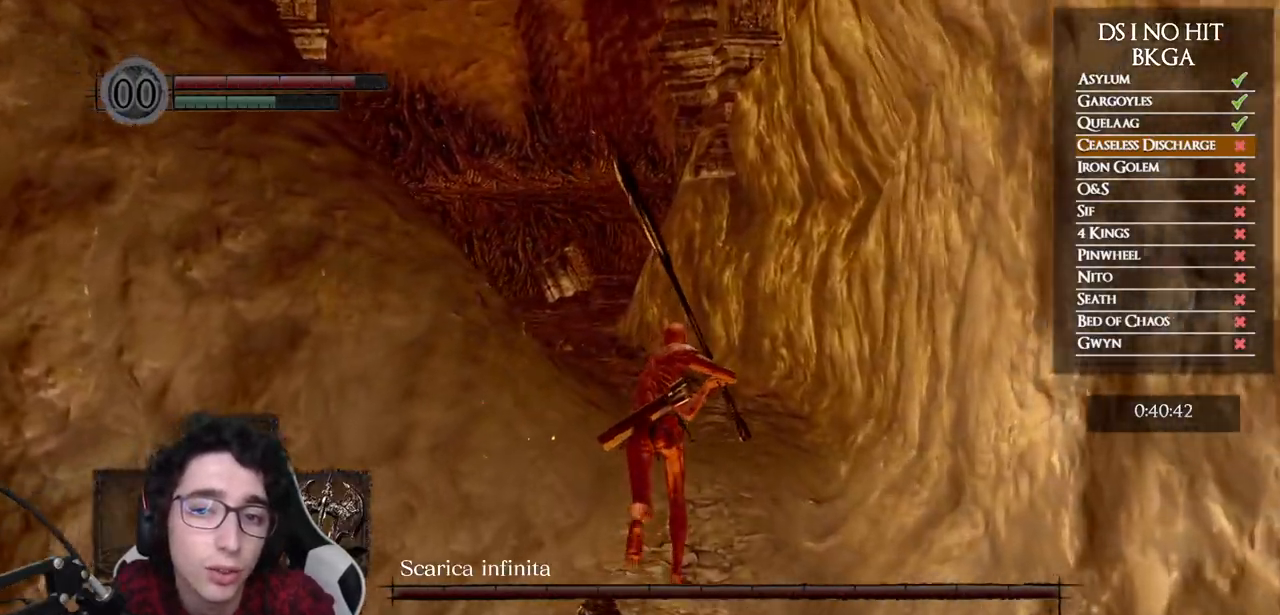
{"buttons": ["B"], "left_stick": "up", "right_stick": "down", "events": [[383, "right_stick", "down"]]}
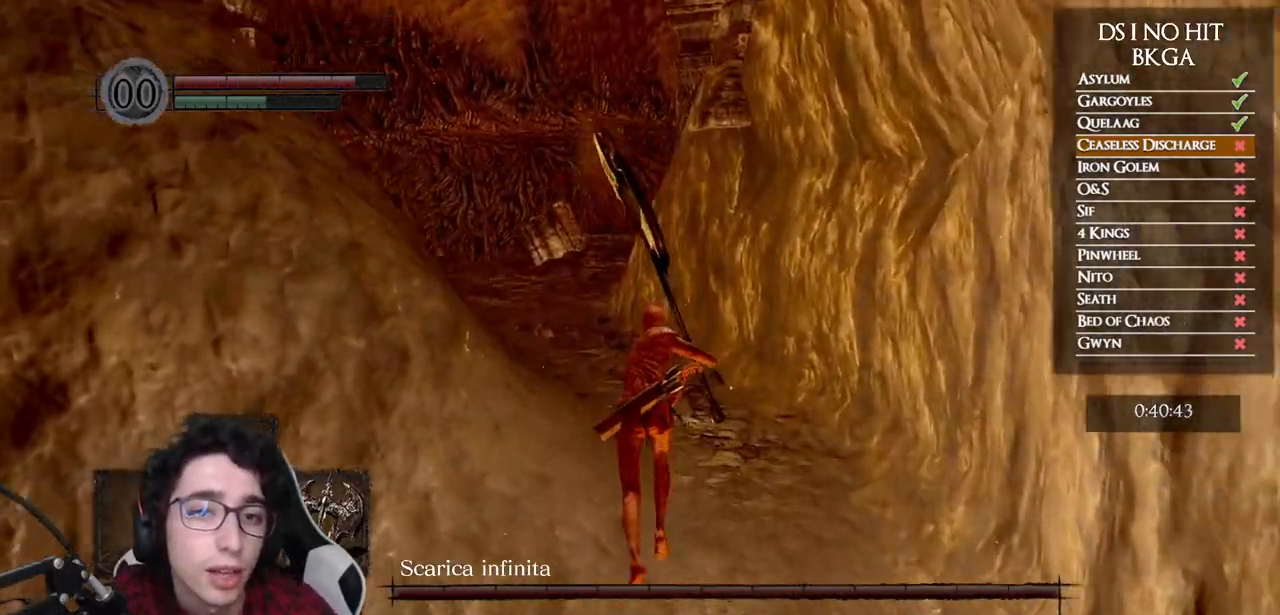
{"buttons": ["B"], "left_stick": "up", "right_stick": "center", "events": [[250, "right_stick", "center"]]}
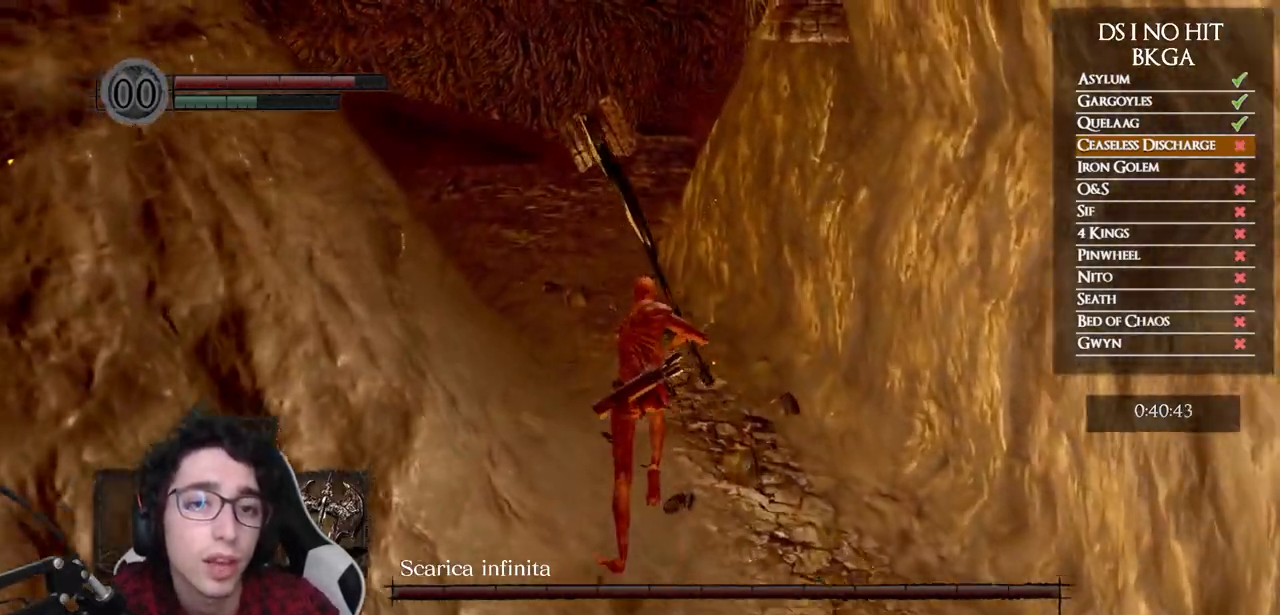
{"buttons": ["B"], "left_stick": "up", "right_stick": "center", "events": []}
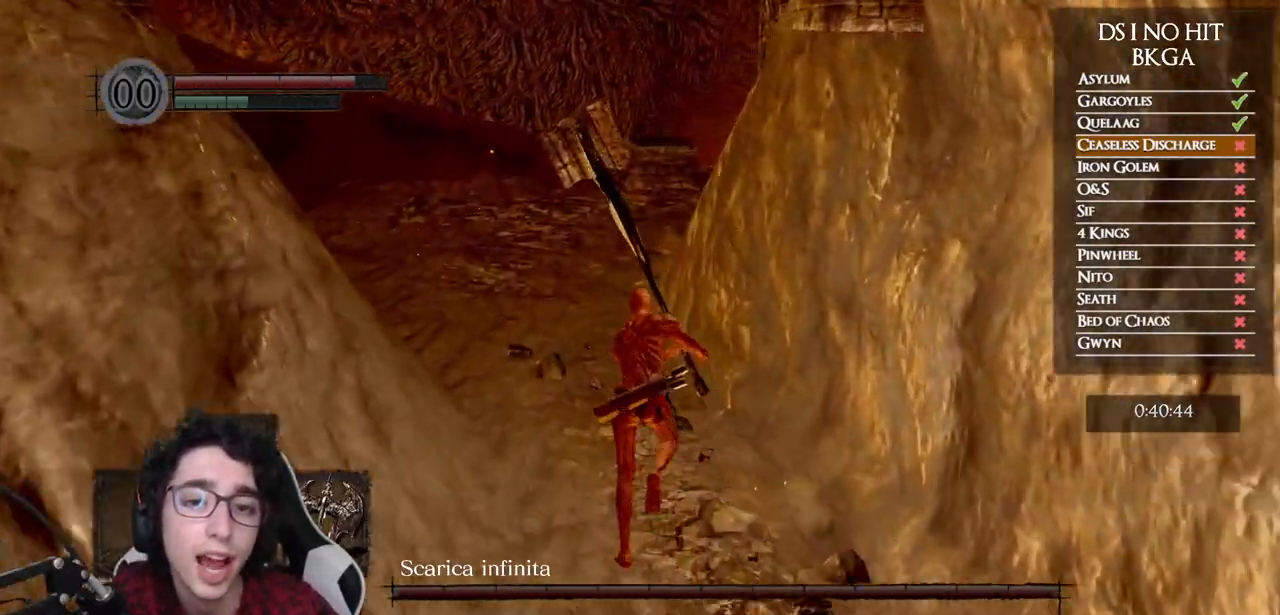
{"buttons": [], "left_stick": "up", "right_stick": "left", "events": [[217, "B", "up"], [350, "right_stick", "left"]]}
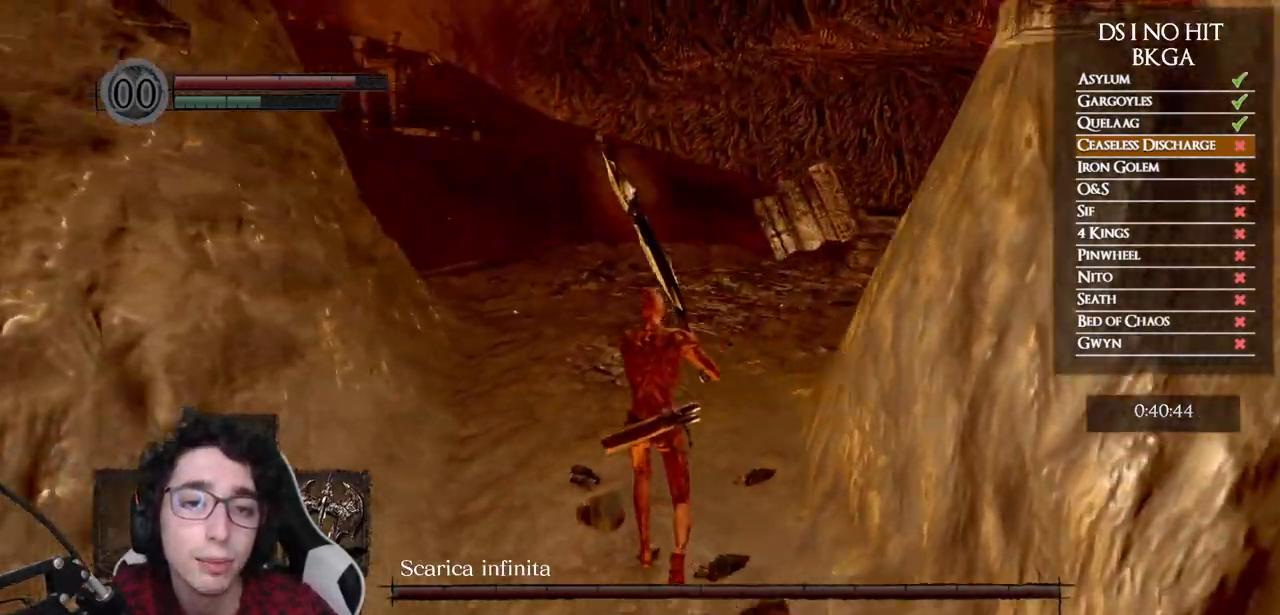
{"buttons": ["B"], "left_stick": "up", "right_stick": "center", "events": [[50, "right_stick", "center"], [100, "right_stick", "left"], [233, "right_stick", "center"], [350, "B", "down"]]}
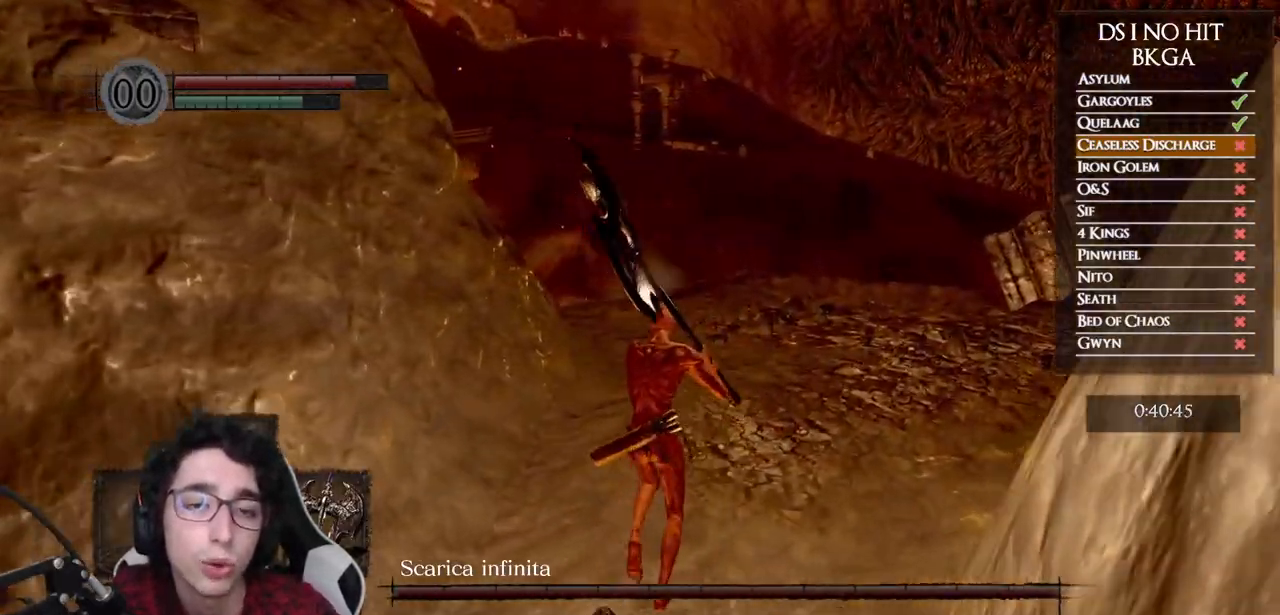
{"buttons": ["B"], "left_stick": "up", "right_stick": "center", "events": []}
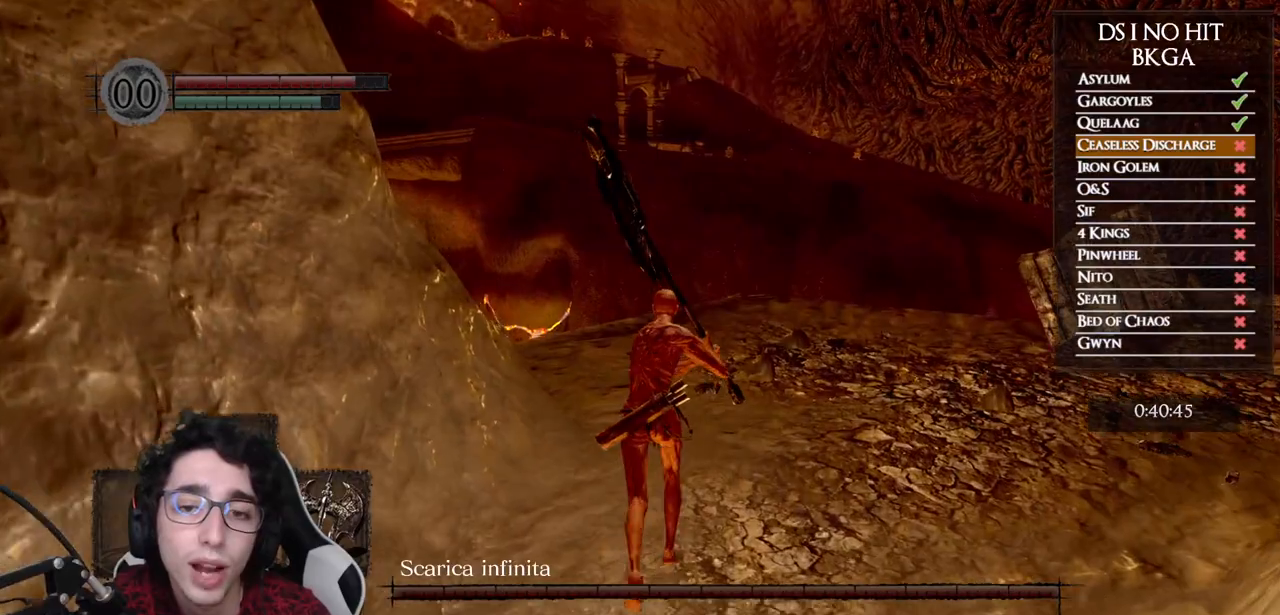
{"buttons": ["B"], "left_stick": "up", "right_stick": "center", "events": [[267, "right_stick", "left"], [483, "right_stick", "center"]]}
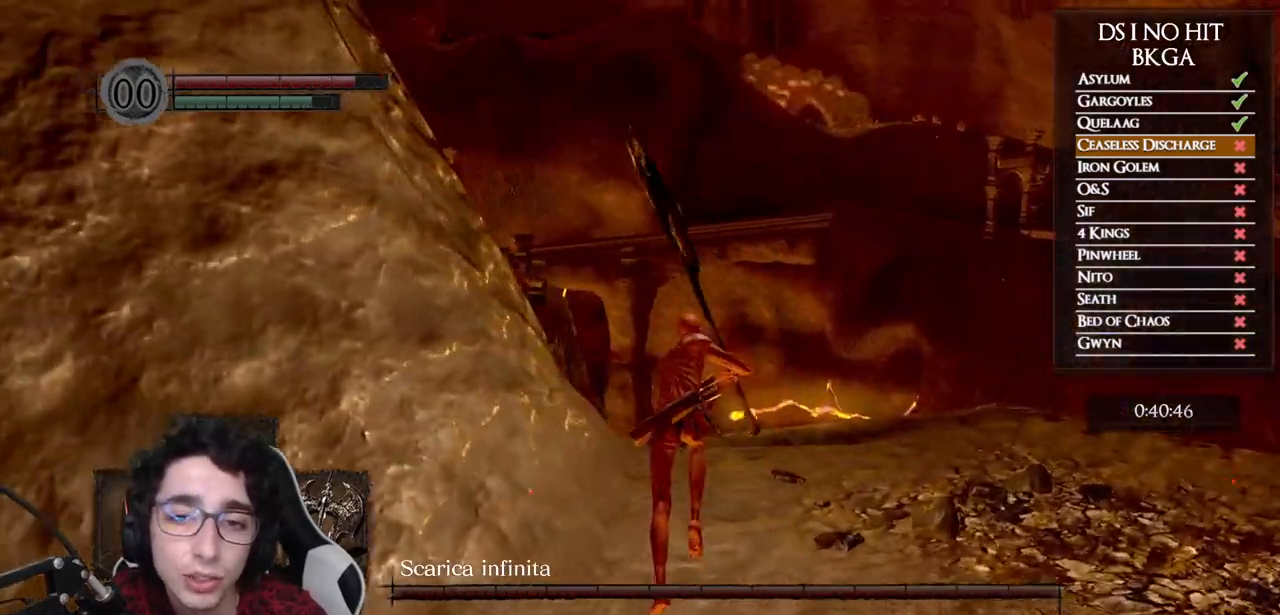
{"buttons": ["B"], "left_stick": "up", "right_stick": "center", "events": [[100, "right_stick", "left"], [300, "right_stick", "down-left"], [450, "right_stick", "center"]]}
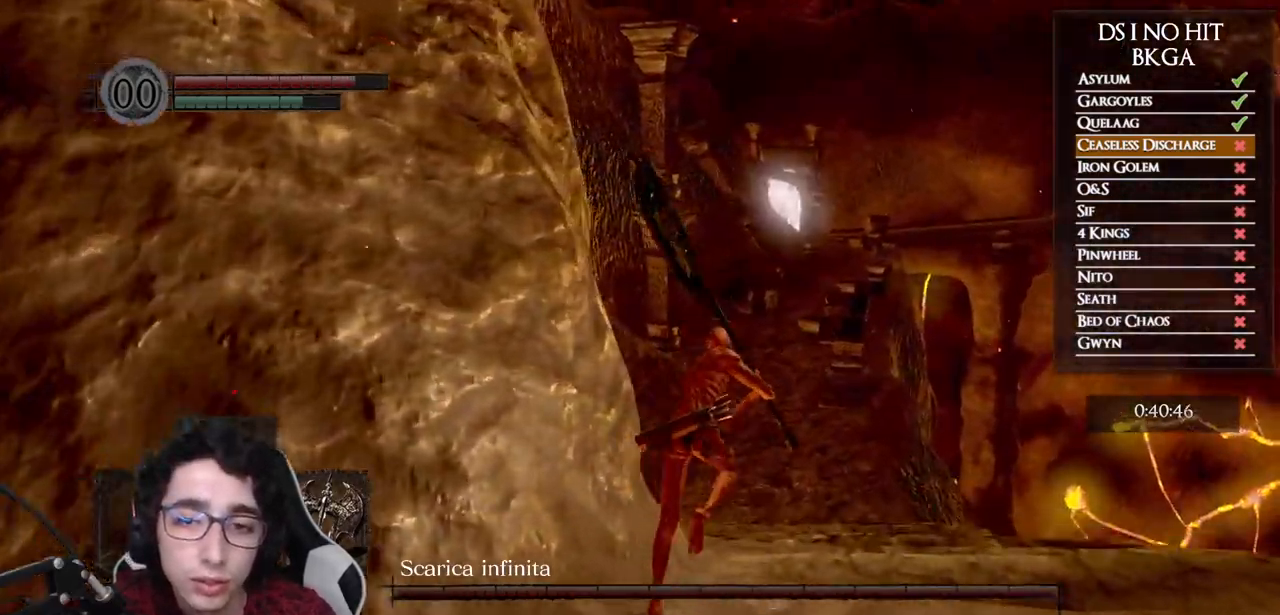
{"buttons": ["B"], "left_stick": "up", "right_stick": "center", "events": []}
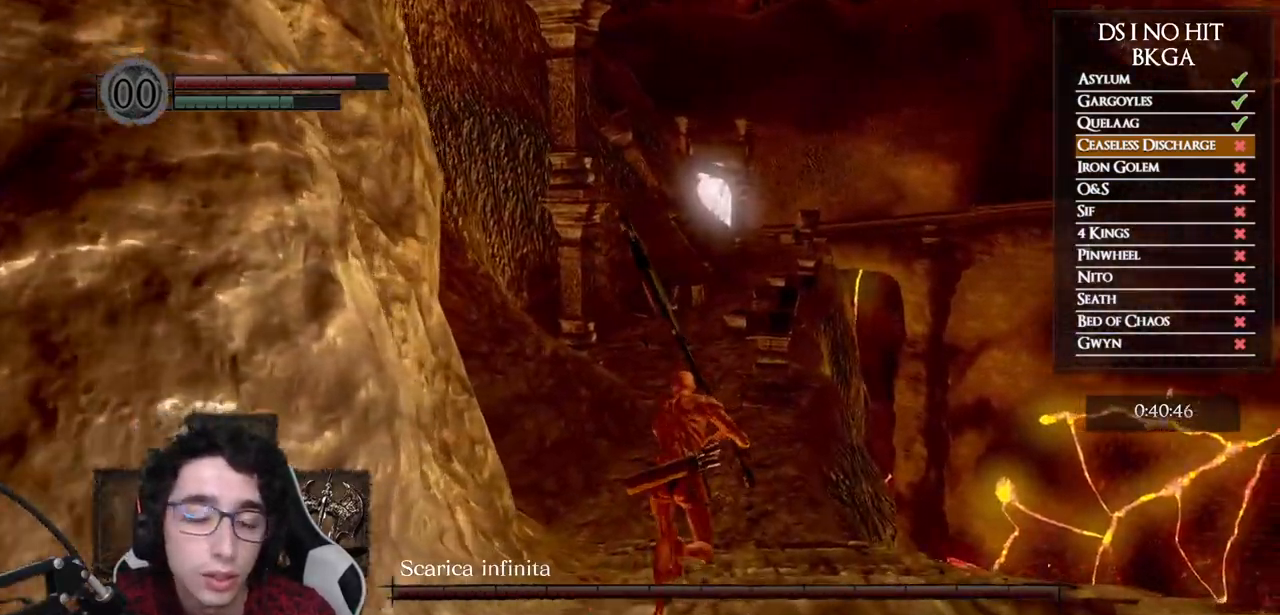
{"buttons": ["B"], "left_stick": "up", "right_stick": "center", "events": []}
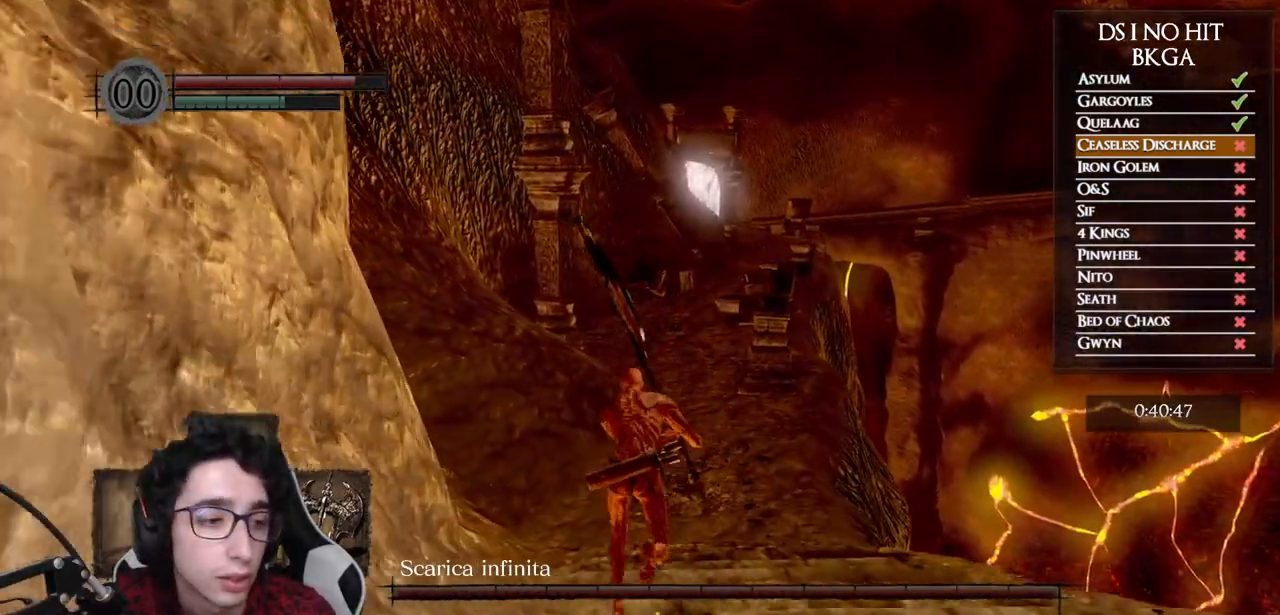
{"buttons": ["B"], "left_stick": "up", "right_stick": "center", "events": []}
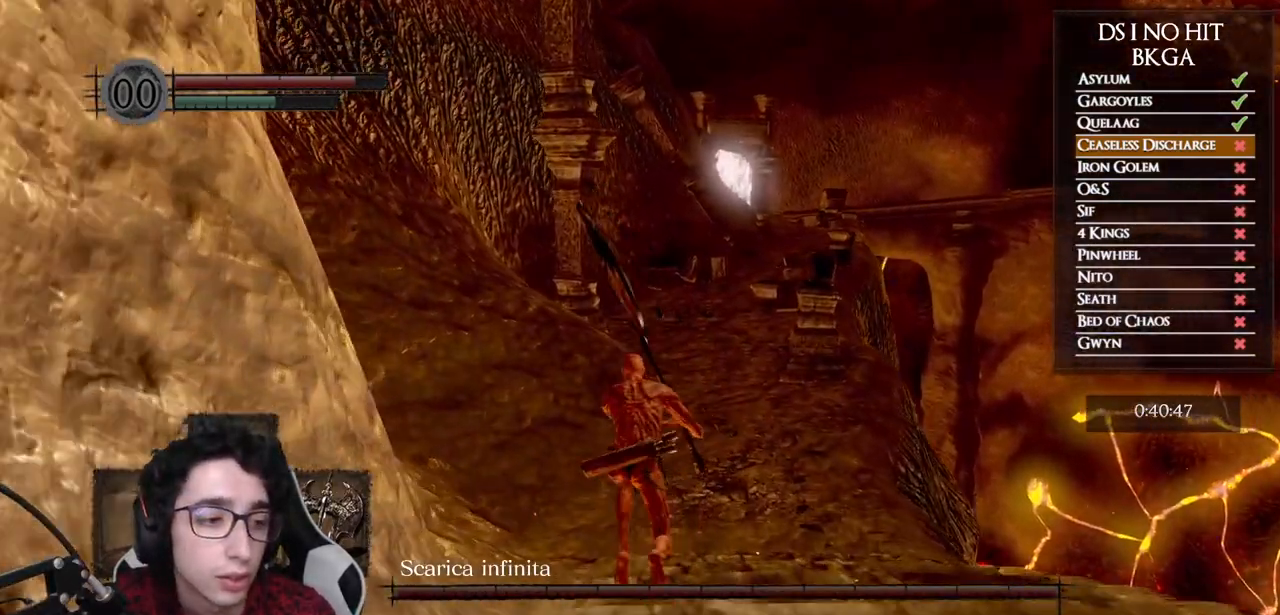
{"buttons": [], "left_stick": "up", "right_stick": "up", "events": [[167, "B", "up"], [400, "right_stick", "up"]]}
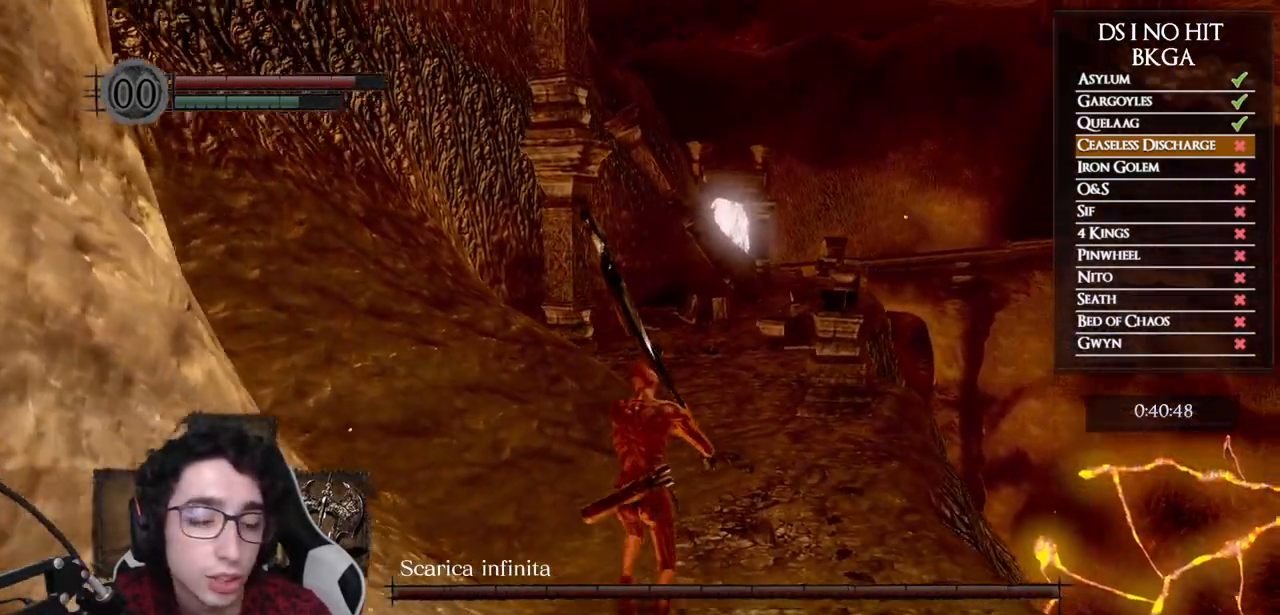
{"buttons": ["B"], "left_stick": "up", "right_stick": "center", "events": [[17, "right_stick", "center"], [150, "B", "down"]]}